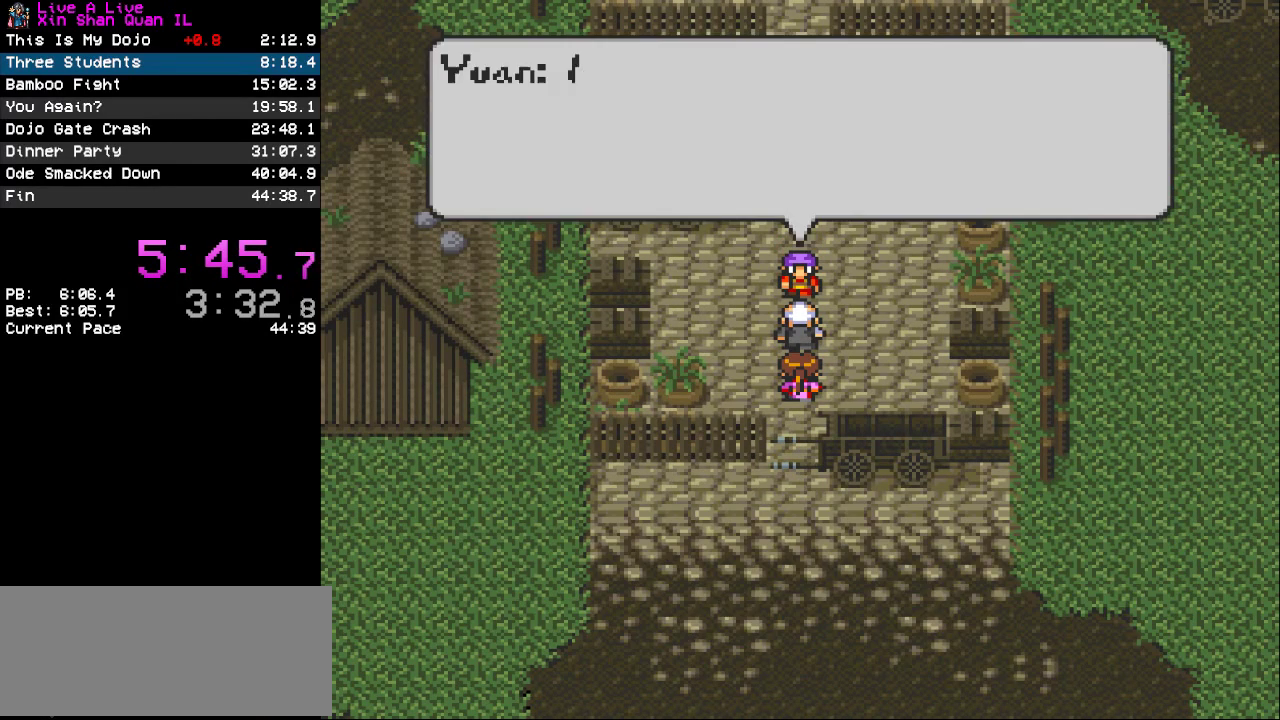
Gameplay with a controller (PlayStation layout); each line is a JSON object with the inputs held at the frame after it. "events" lists button and stick changes between this image and that frame as [ms after this image, input, new state], when the widget could be followed in between. Not read: L3 R3.
{"buttons": ["CROSS"], "events": [[133, "CROSS", "down"], [200, "CROSS", "up"], [300, "CROSS", "down"], [400, "CROSS", "up"], [467, "CROSS", "down"]]}
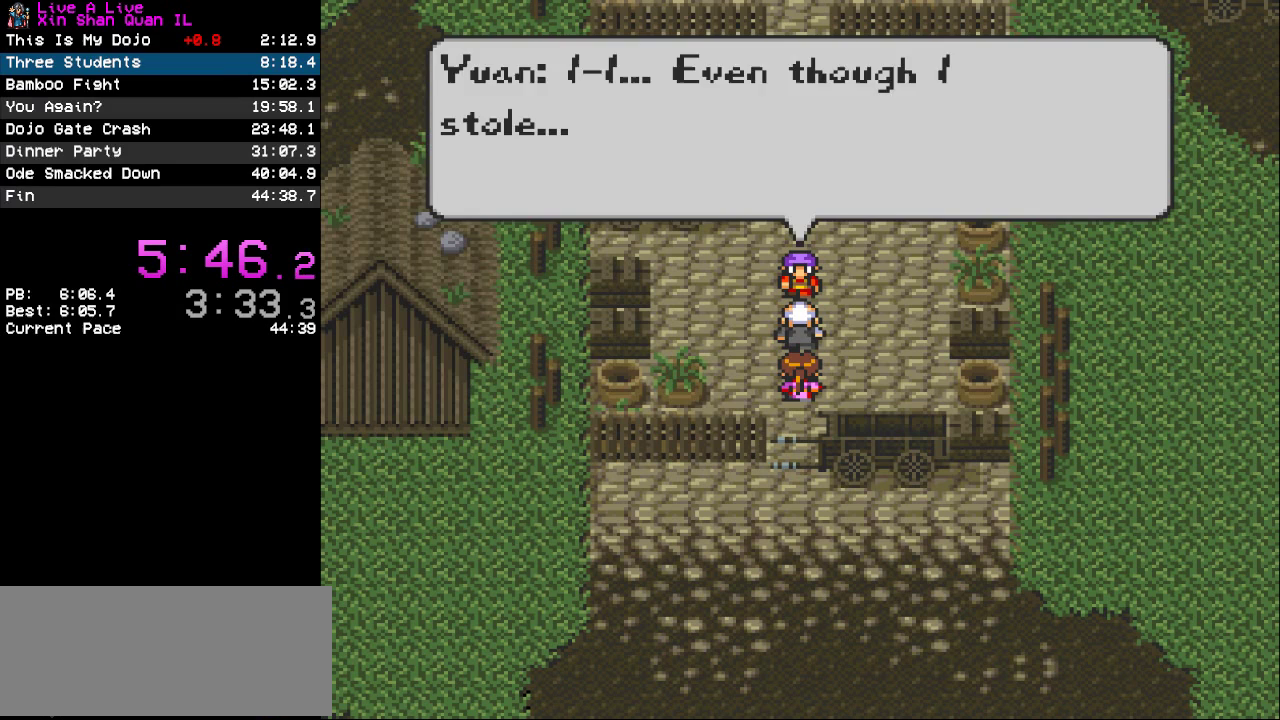
{"buttons": ["CROSS"], "events": [[33, "CROSS", "up"], [133, "CROSS", "down"], [200, "CROSS", "up"], [300, "CROSS", "down"], [367, "CROSS", "up"], [467, "CROSS", "down"]]}
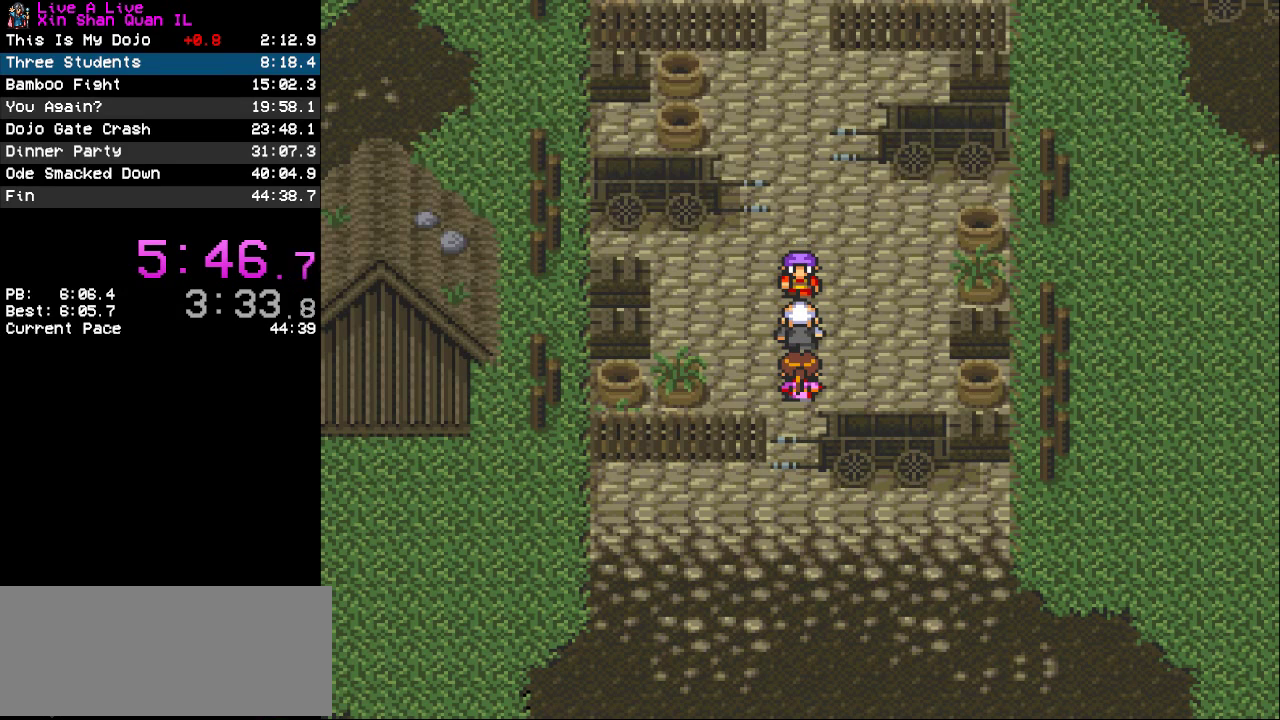
{"buttons": [], "events": [[33, "CROSS", "up"], [300, "CROSS", "down"], [400, "CROSS", "up"]]}
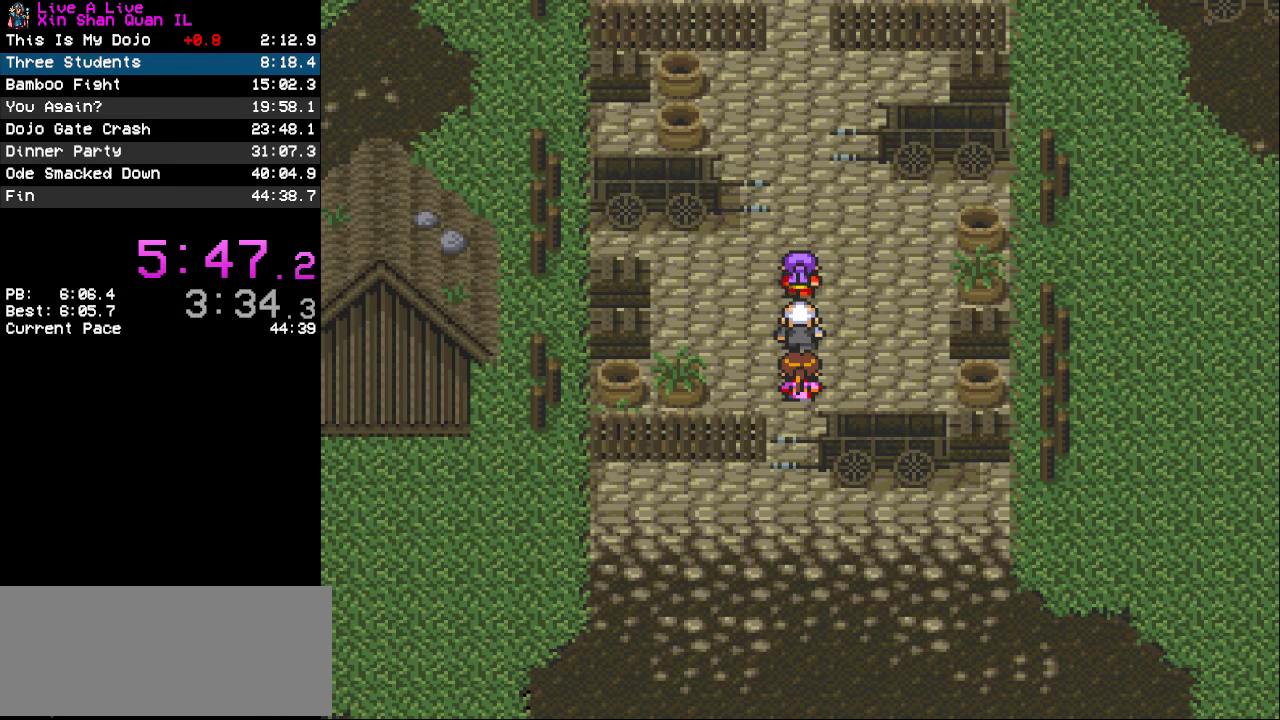
{"buttons": [], "events": []}
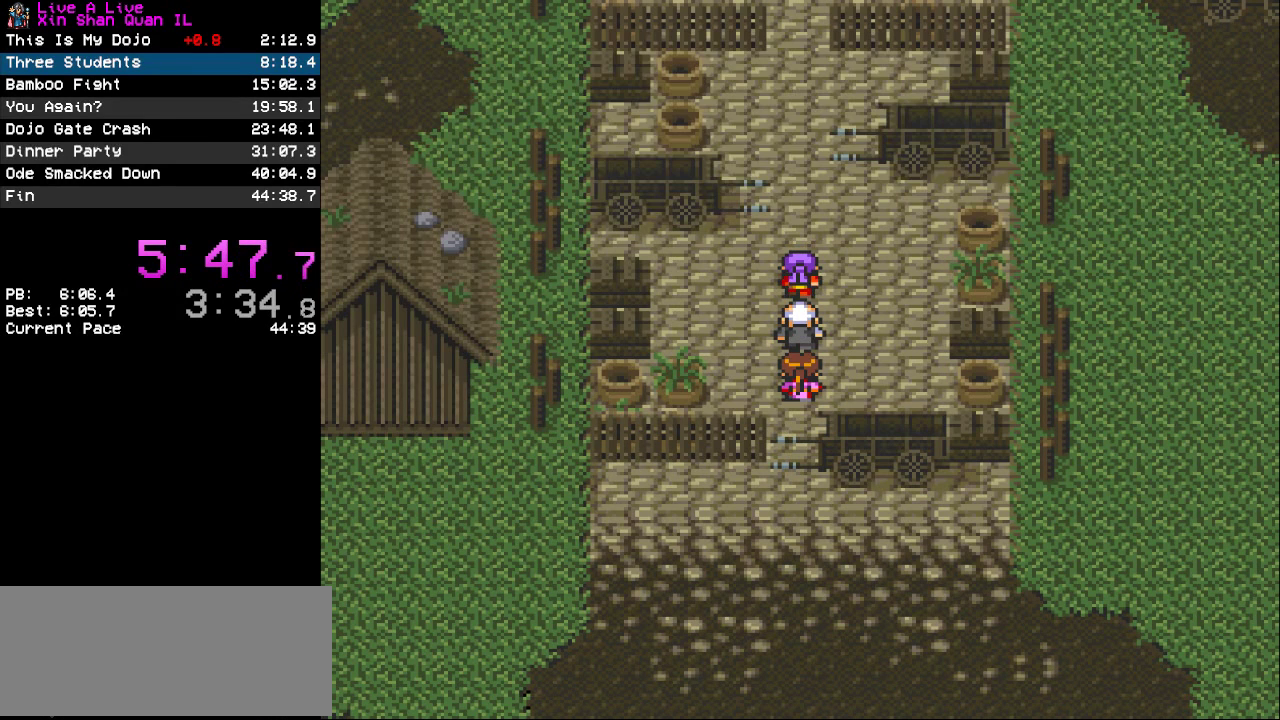
{"buttons": [], "events": []}
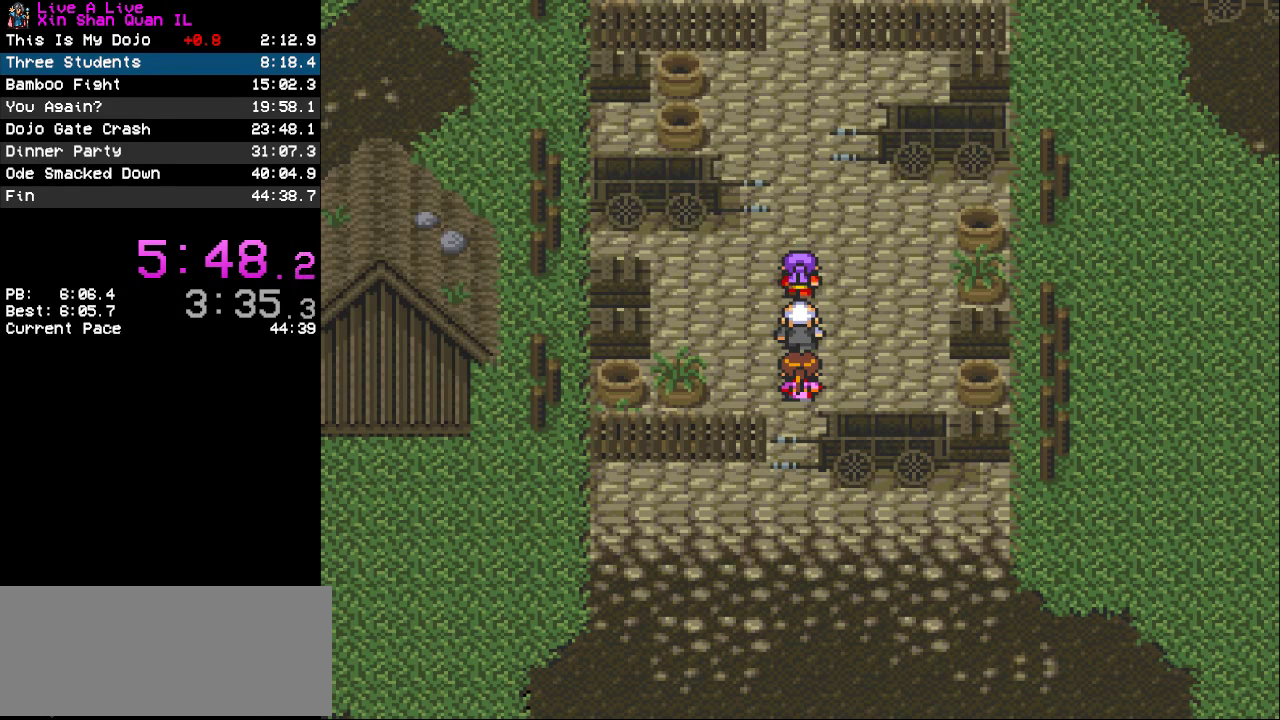
{"buttons": ["CROSS"], "events": [[300, "CROSS", "down"], [400, "CROSS", "up"], [467, "CROSS", "down"]]}
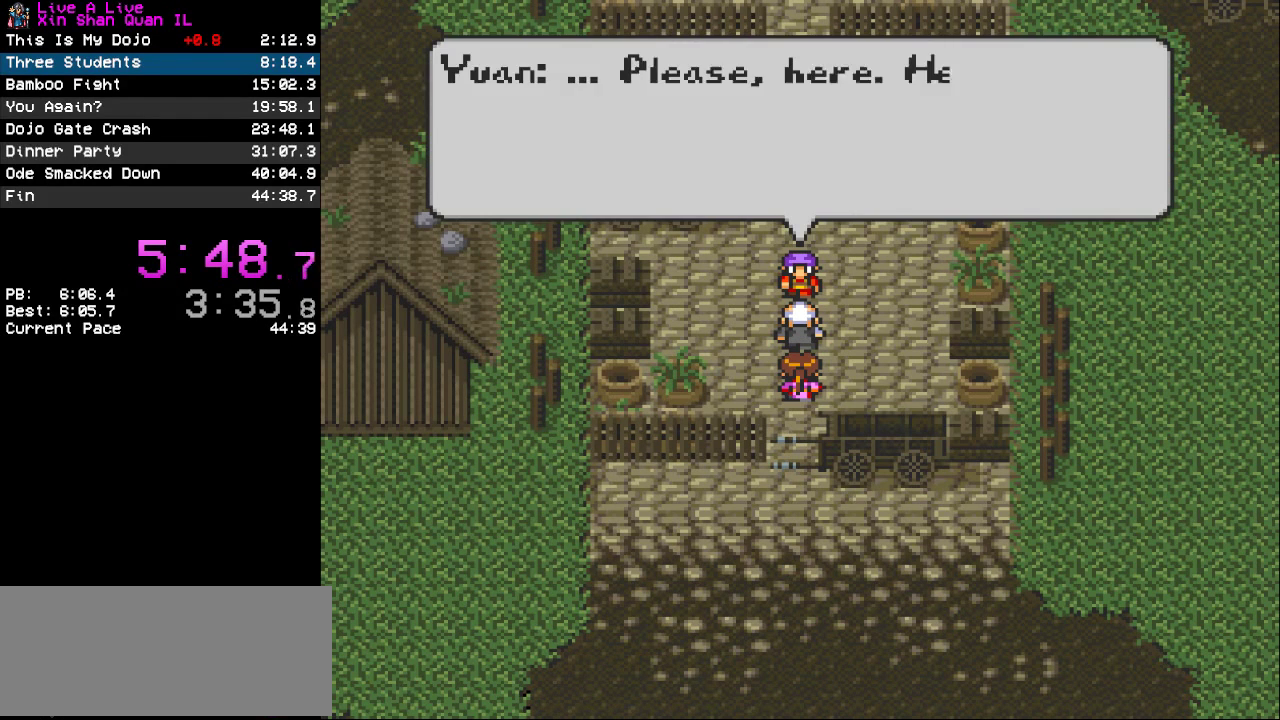
{"buttons": ["CROSS"], "events": [[67, "CROSS", "up"], [133, "CROSS", "down"], [200, "CROSS", "up"], [300, "CROSS", "down"], [367, "CROSS", "up"], [467, "CROSS", "down"]]}
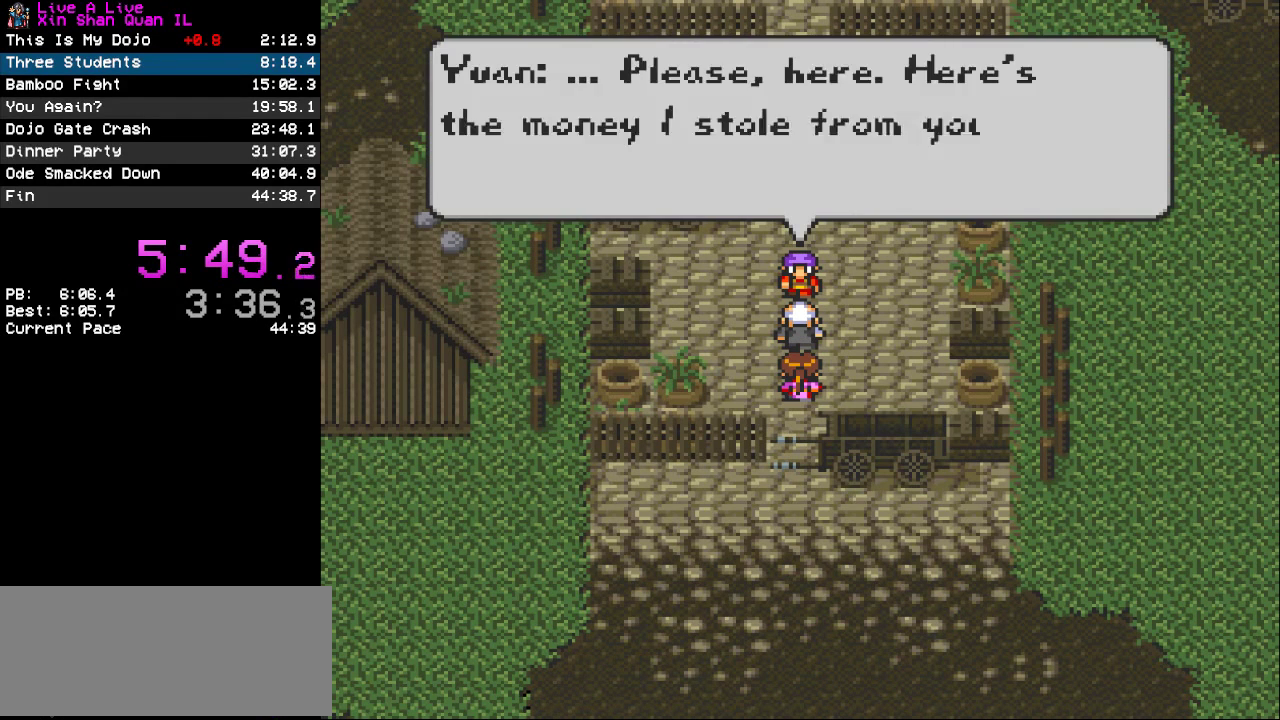
{"buttons": [], "events": [[33, "CROSS", "up"], [133, "CROSS", "down"], [200, "CROSS", "up"], [300, "CROSS", "down"], [367, "CROSS", "up"]]}
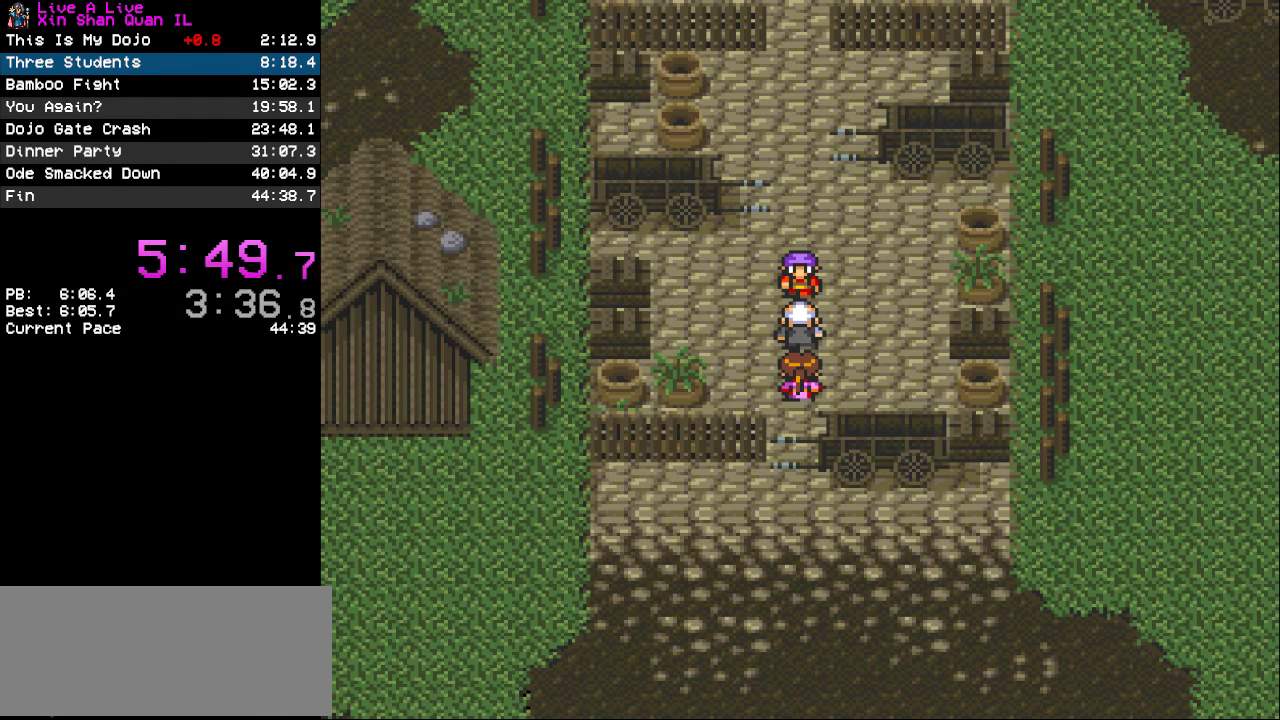
{"buttons": [], "events": [[433, "CROSS", "down"], [500, "CROSS", "up"]]}
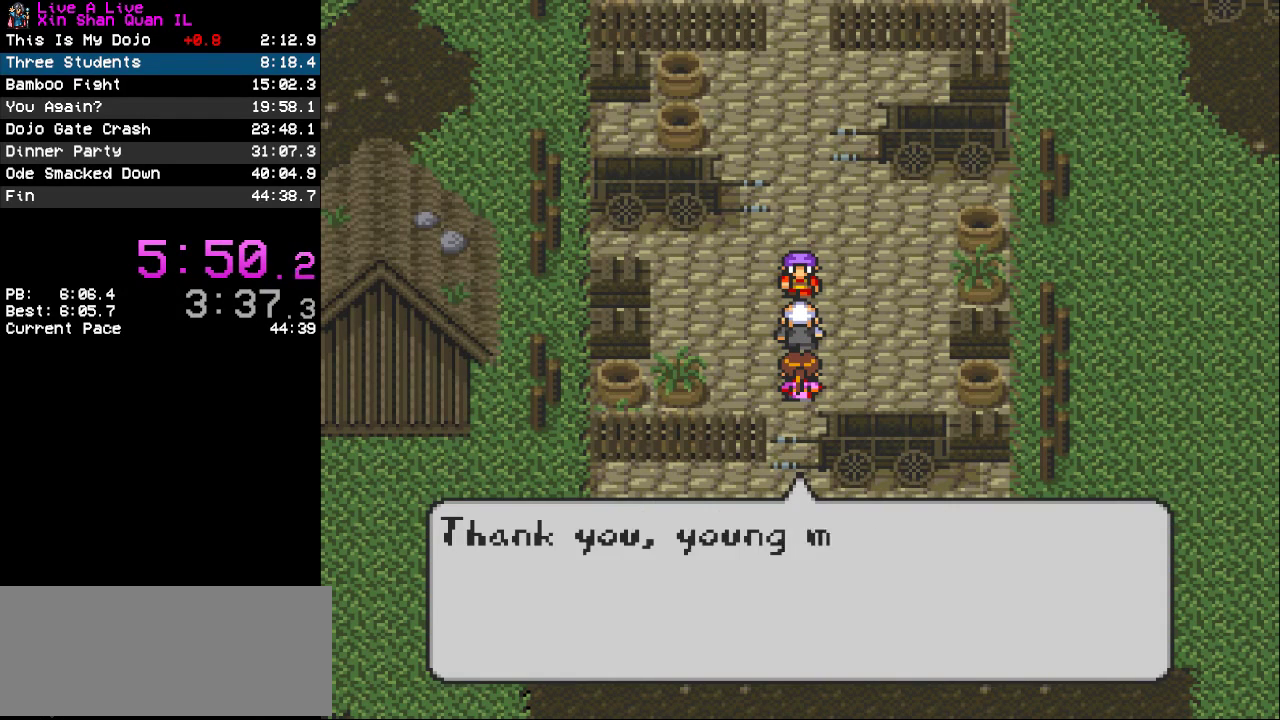
{"buttons": ["CROSS"], "events": [[100, "CROSS", "down"], [167, "CROSS", "up"], [267, "CROSS", "down"], [333, "CROSS", "up"], [500, "CROSS", "down"]]}
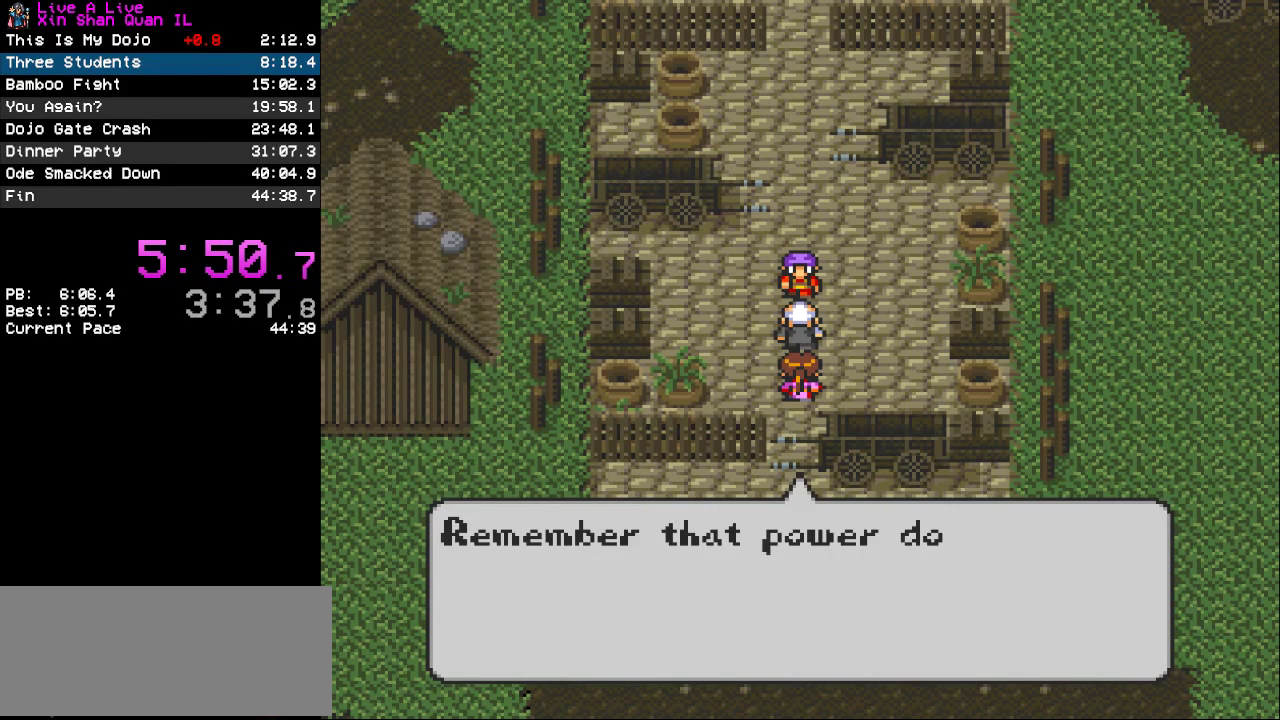
{"buttons": ["CROSS"], "events": [[67, "CROSS", "up"], [133, "CROSS", "down"], [233, "CROSS", "up"], [300, "CROSS", "down"], [367, "CROSS", "up"], [467, "CROSS", "down"]]}
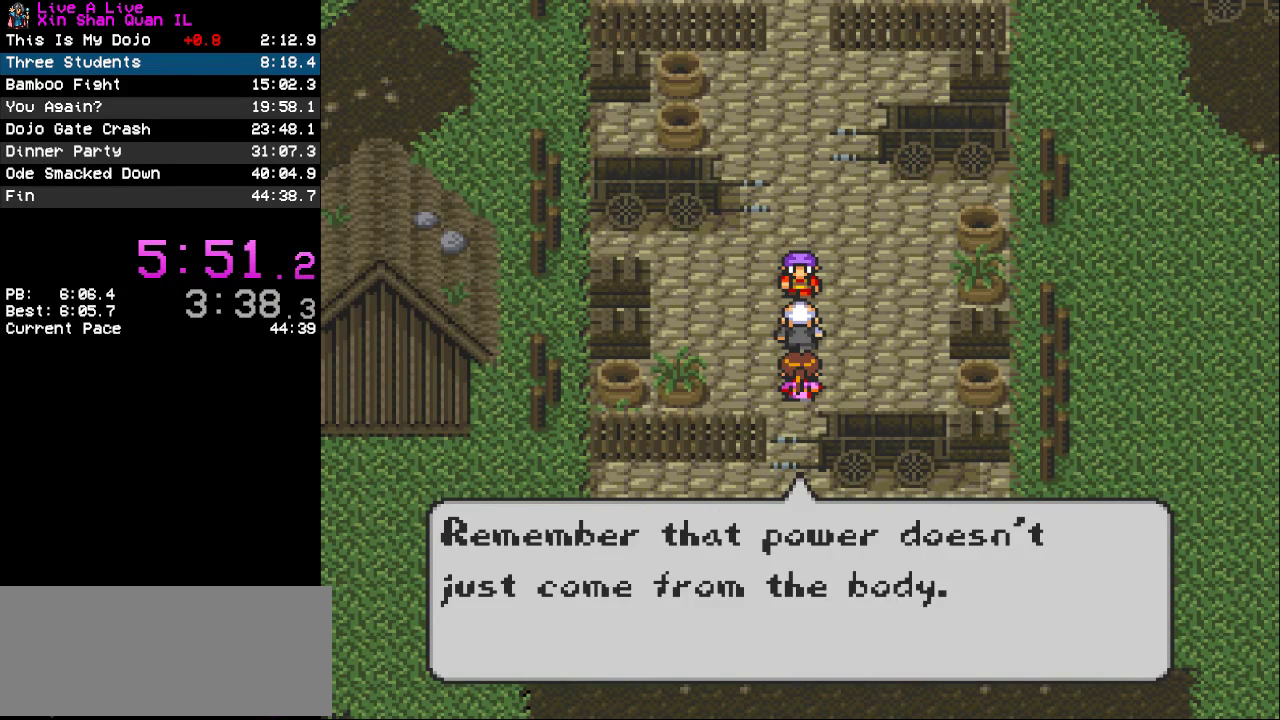
{"buttons": [], "events": [[33, "CROSS", "up"], [100, "CROSS", "down"], [200, "CROSS", "up"], [300, "CROSS", "down"], [367, "CROSS", "up"]]}
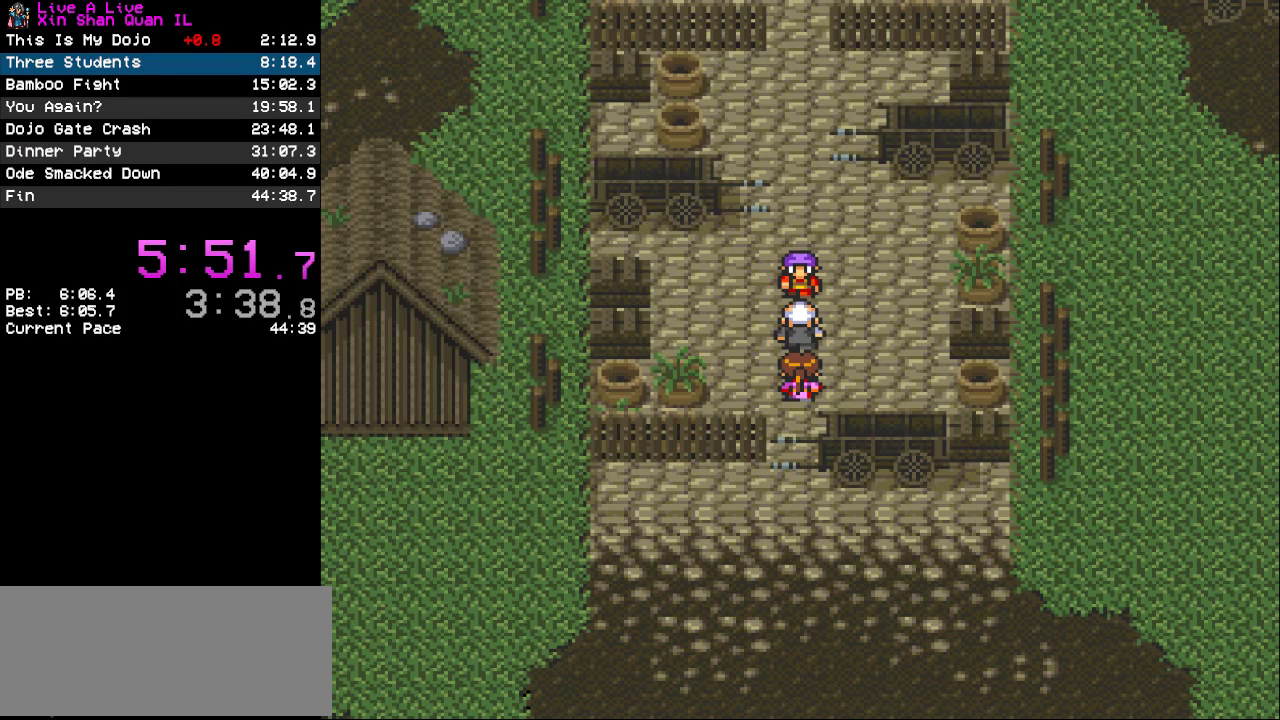
{"buttons": [], "events": [[433, "CROSS", "down"], [500, "CROSS", "up"]]}
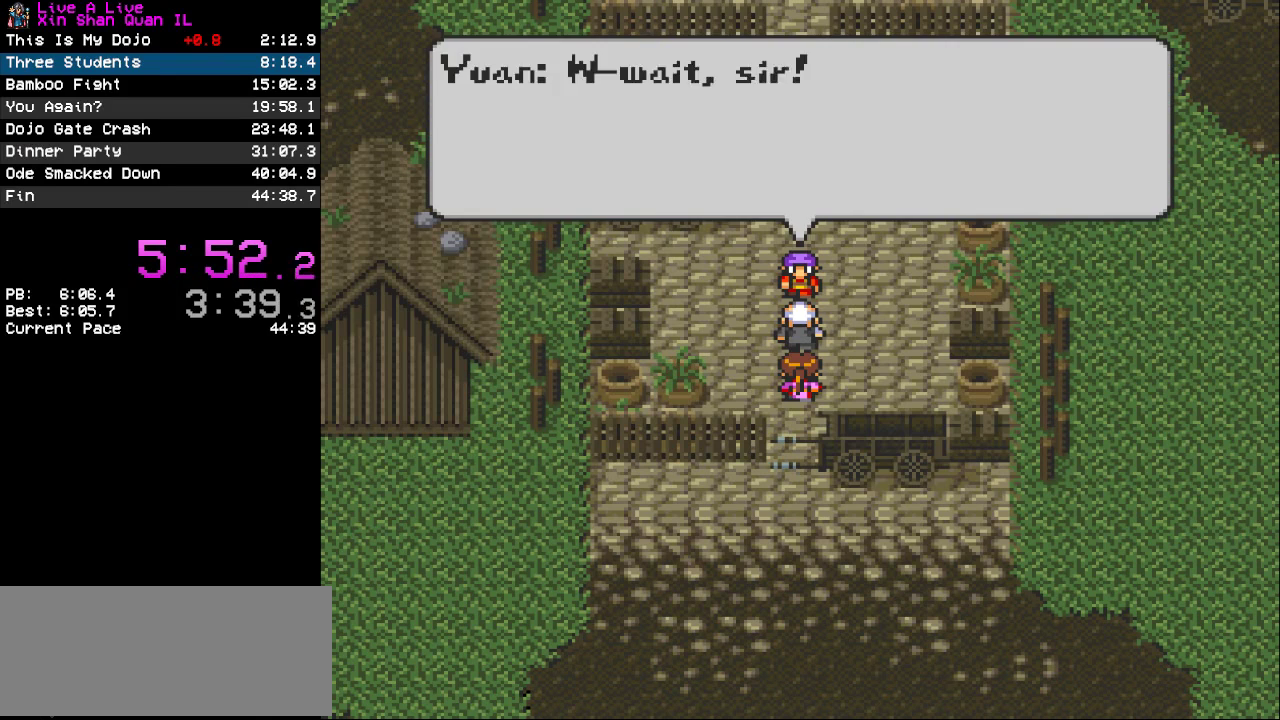
{"buttons": ["CROSS"], "events": [[100, "CROSS", "down"], [167, "CROSS", "up"], [267, "CROSS", "down"], [367, "CROSS", "up"], [500, "CROSS", "down"]]}
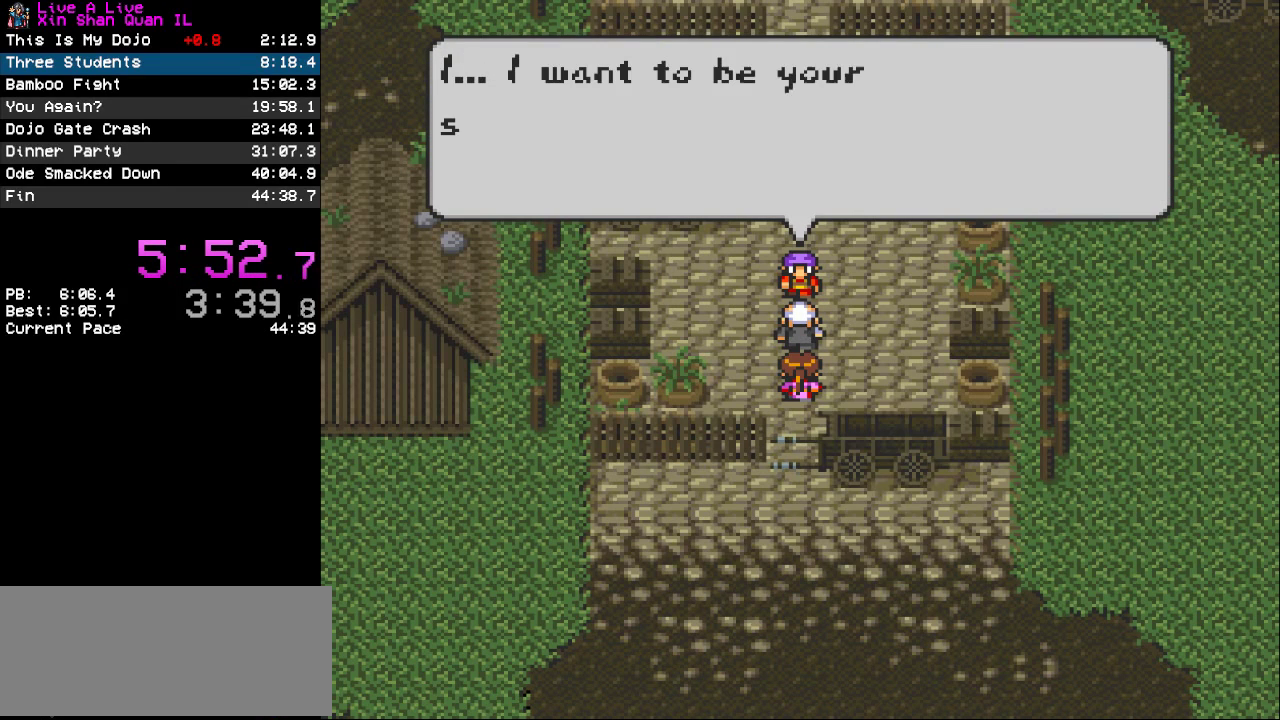
{"buttons": [], "events": [[67, "CROSS", "up"], [167, "CROSS", "down"], [267, "CROSS", "up"], [333, "CROSS", "down"], [433, "CROSS", "up"]]}